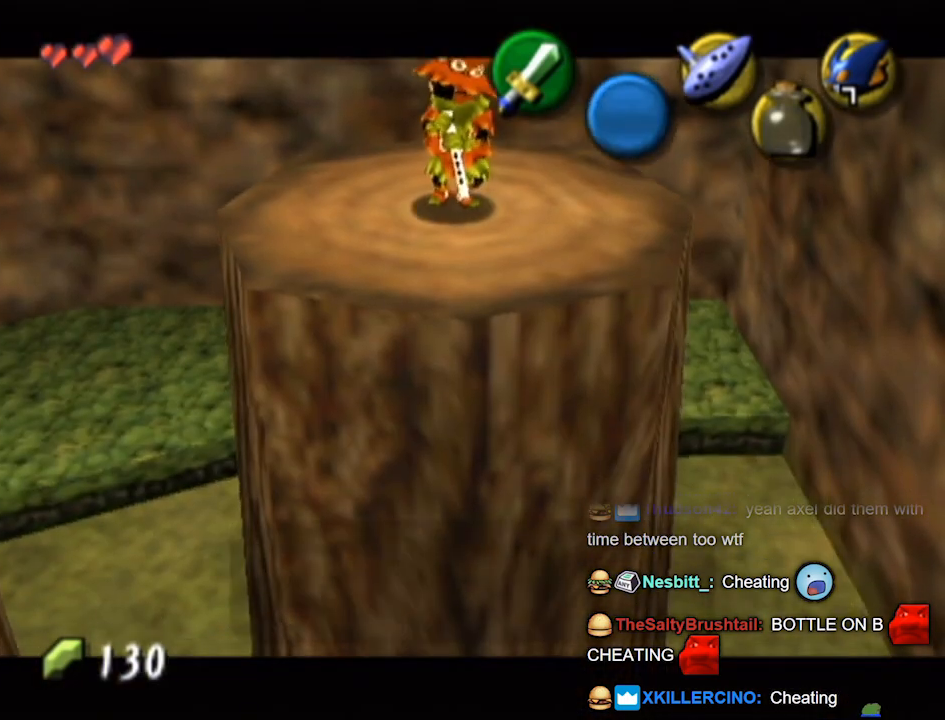
Gameplay with a controller (Nintendo layout); each line is a JSON object with the inputs held at the frame after it. "events" lists button and stick changes between this image and that frame as [ms after this image, input, new state], when the widget could be followed in between. Not read: L3 R3.
{"buttons": [], "left_stick": "center", "right_stick": "down", "events": [[200, "L1", "up"], [500, "right_stick", "down"]]}
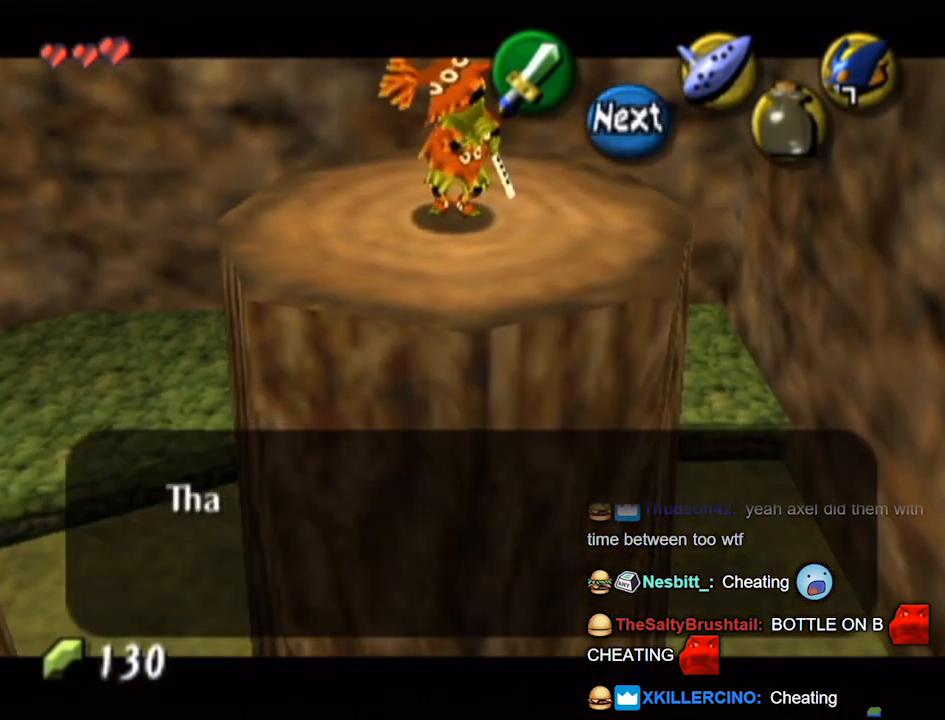
{"buttons": [], "left_stick": "center", "right_stick": "center", "events": [[33, "right_stick", "center"]]}
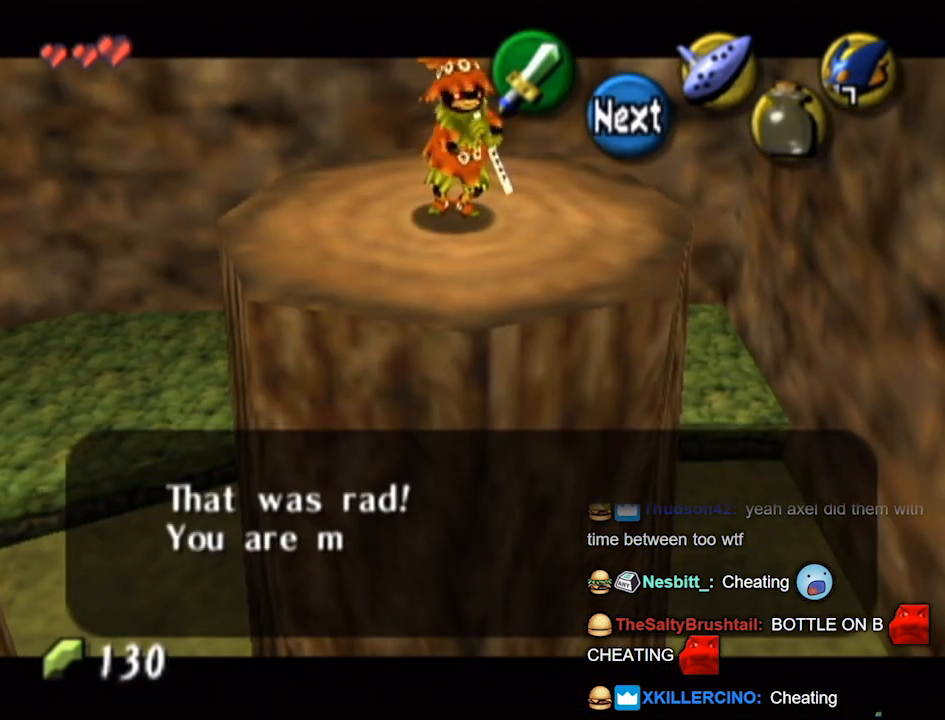
{"buttons": [], "left_stick": "center", "right_stick": "center", "events": []}
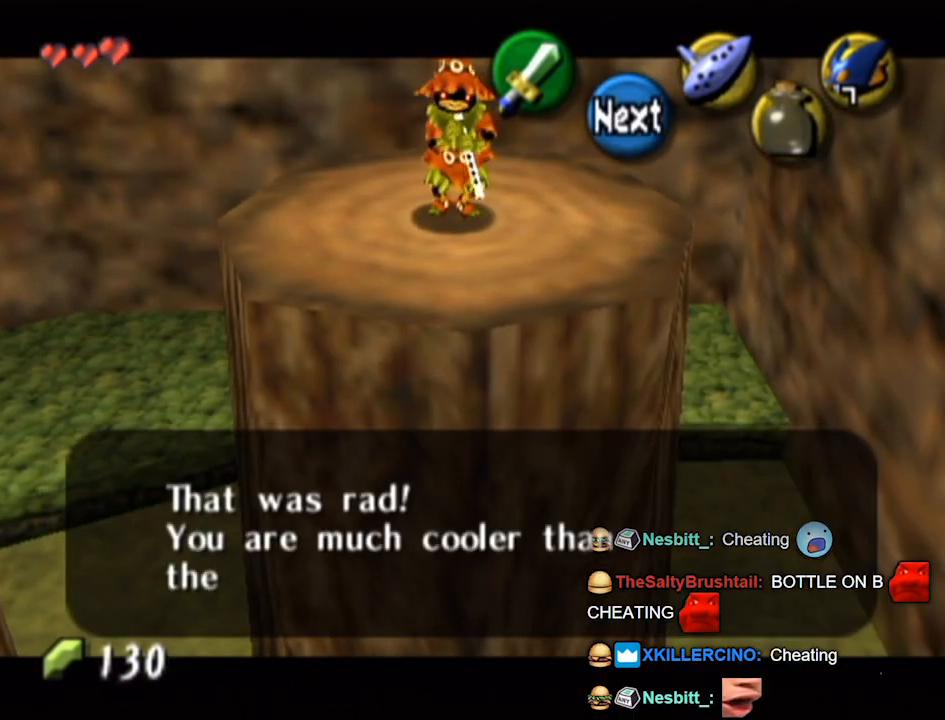
{"buttons": [], "left_stick": "center", "right_stick": "center", "events": []}
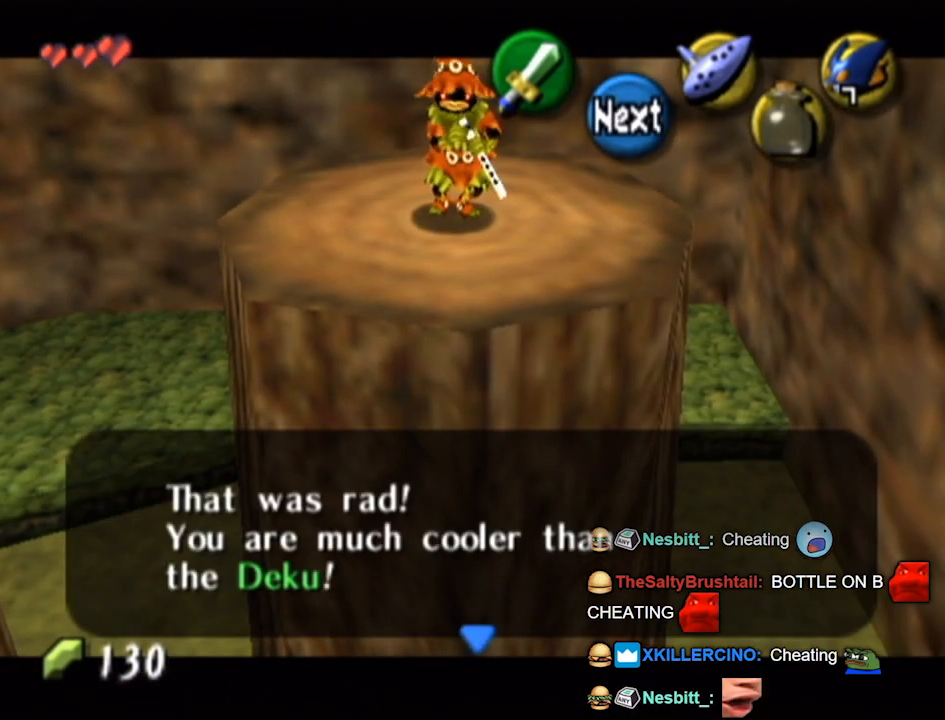
{"buttons": [], "left_stick": "center", "right_stick": "center", "events": []}
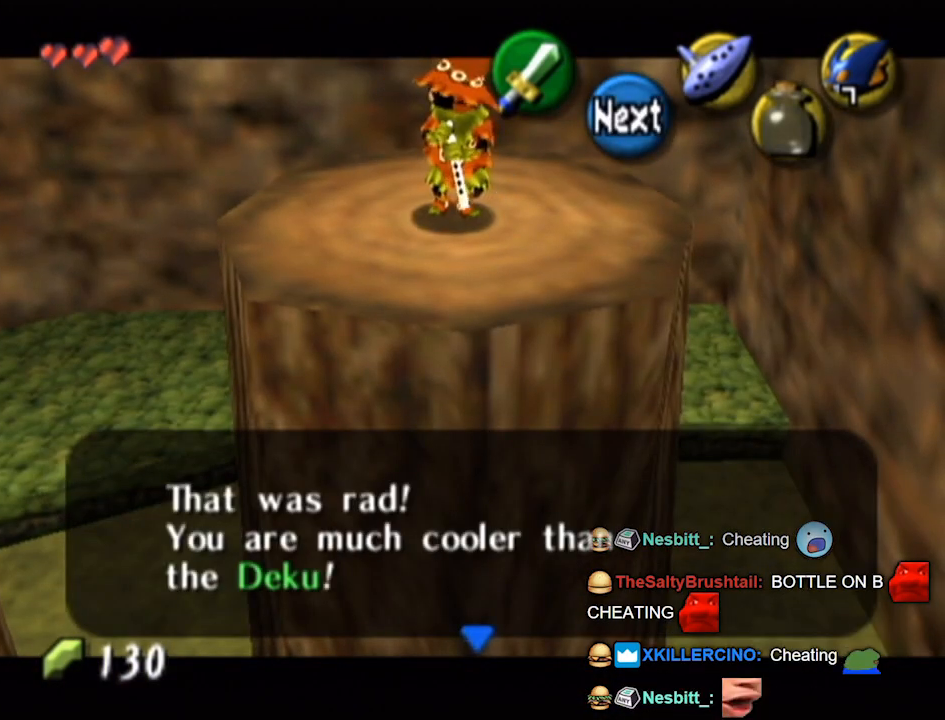
{"buttons": [], "left_stick": "center", "right_stick": "center", "events": []}
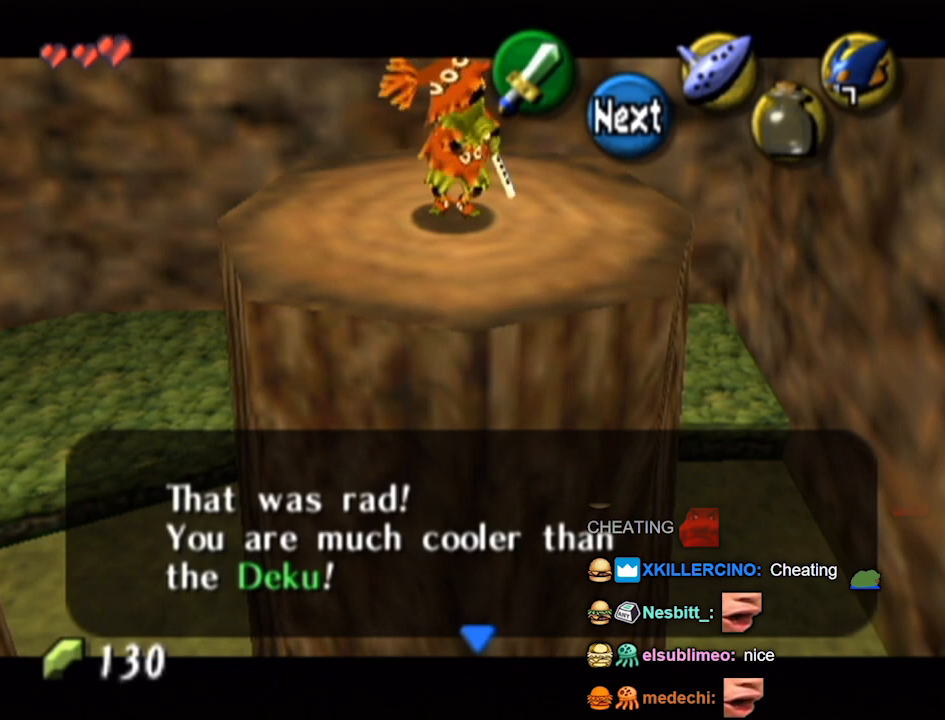
{"buttons": ["A"], "left_stick": "center", "right_stick": "center", "events": [[467, "A", "down"]]}
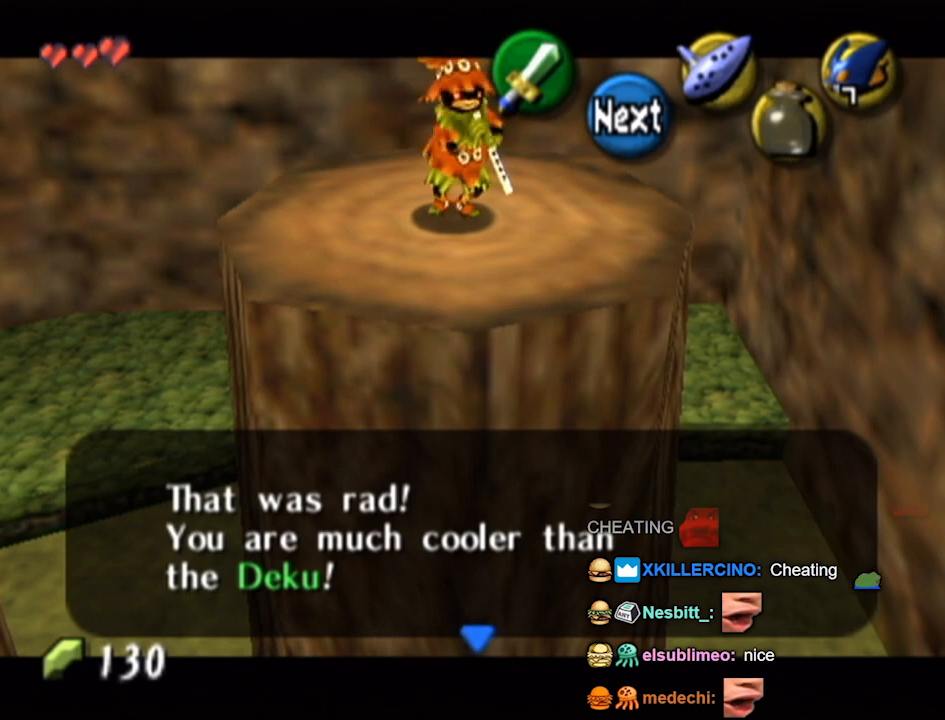
{"buttons": [], "left_stick": "center", "right_stick": "center", "events": [[100, "A", "up"]]}
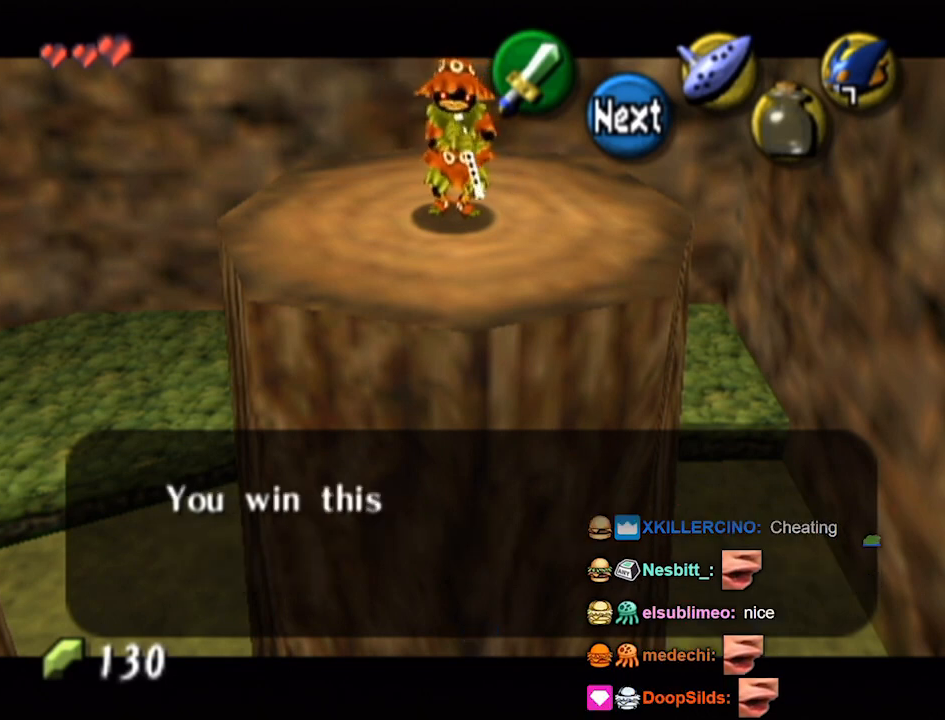
{"buttons": [], "left_stick": "center", "right_stick": "center", "events": [[67, "A", "down"], [233, "A", "up"]]}
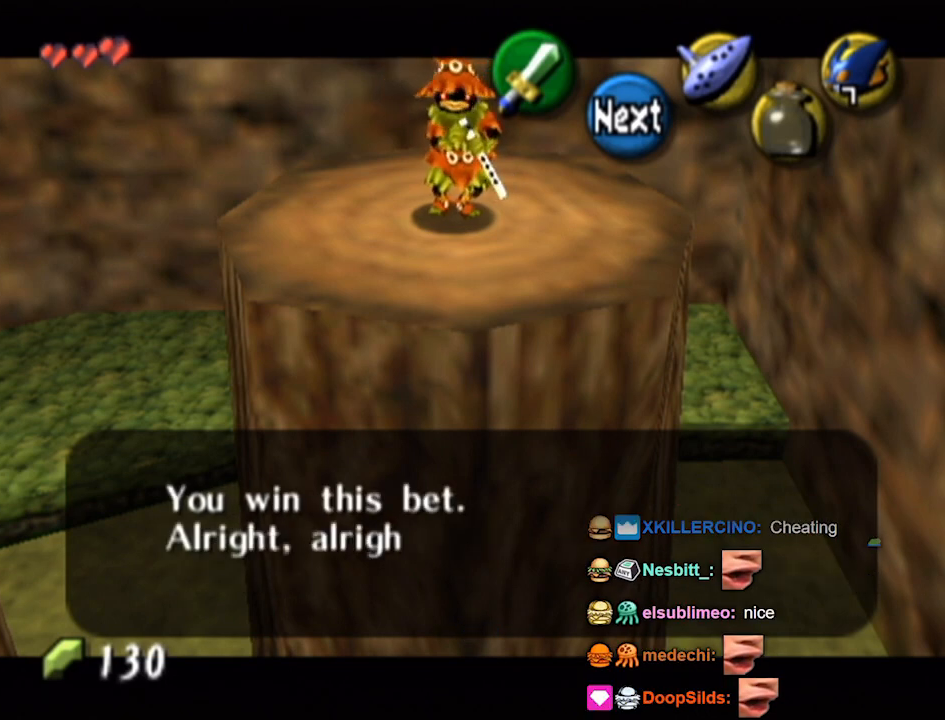
{"buttons": [], "left_stick": "center", "right_stick": "center", "events": []}
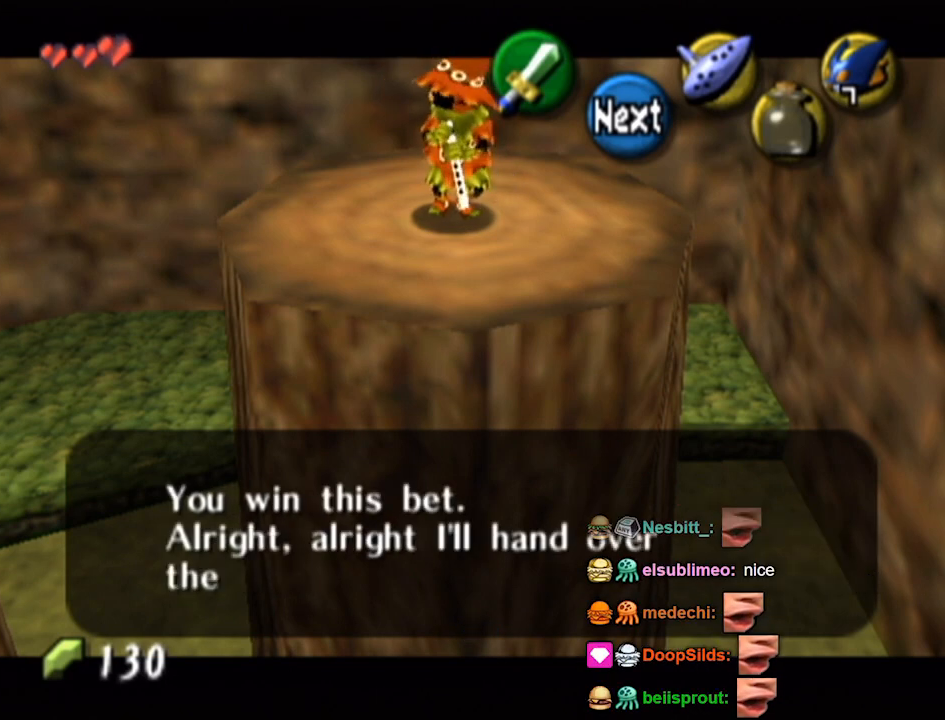
{"buttons": [], "left_stick": "center", "right_stick": "center", "events": []}
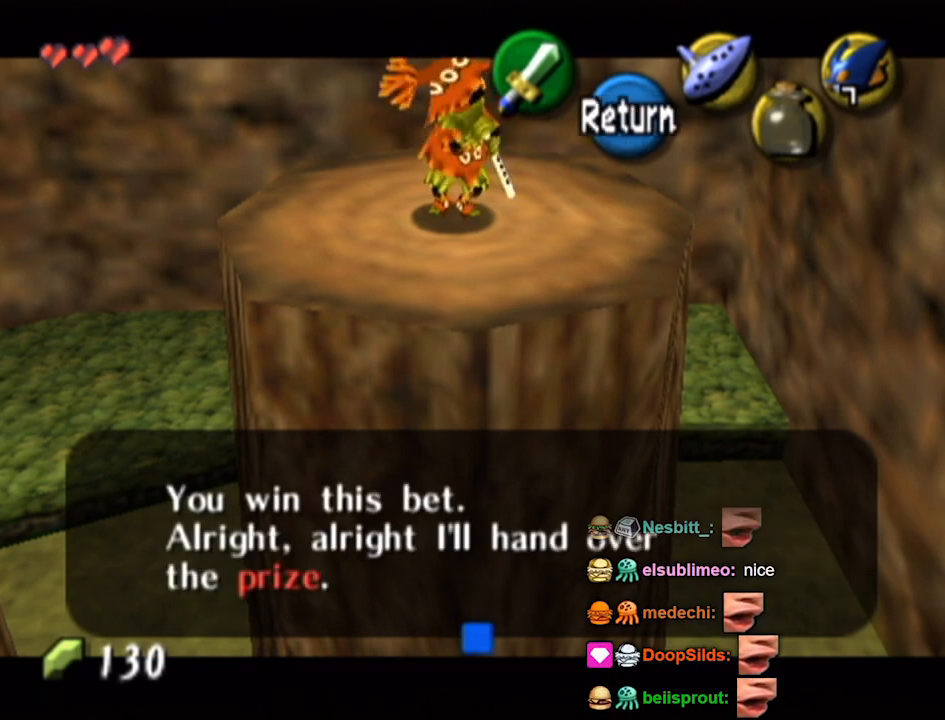
{"buttons": [], "left_stick": "center", "right_stick": "center", "events": []}
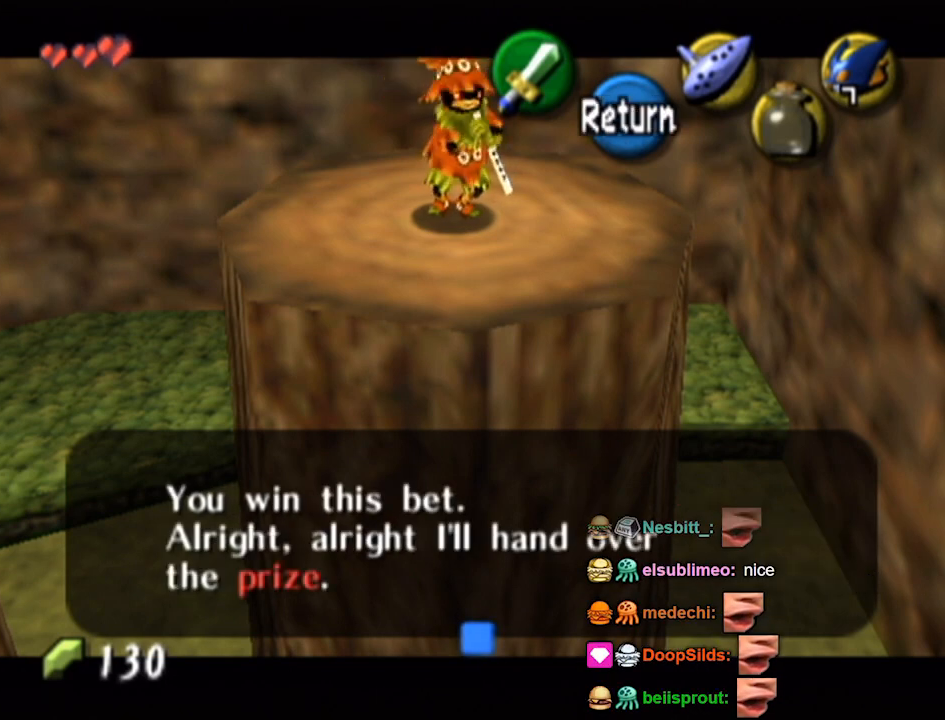
{"buttons": [], "left_stick": "center", "right_stick": "center", "events": [[100, "A", "down"], [200, "A", "up"]]}
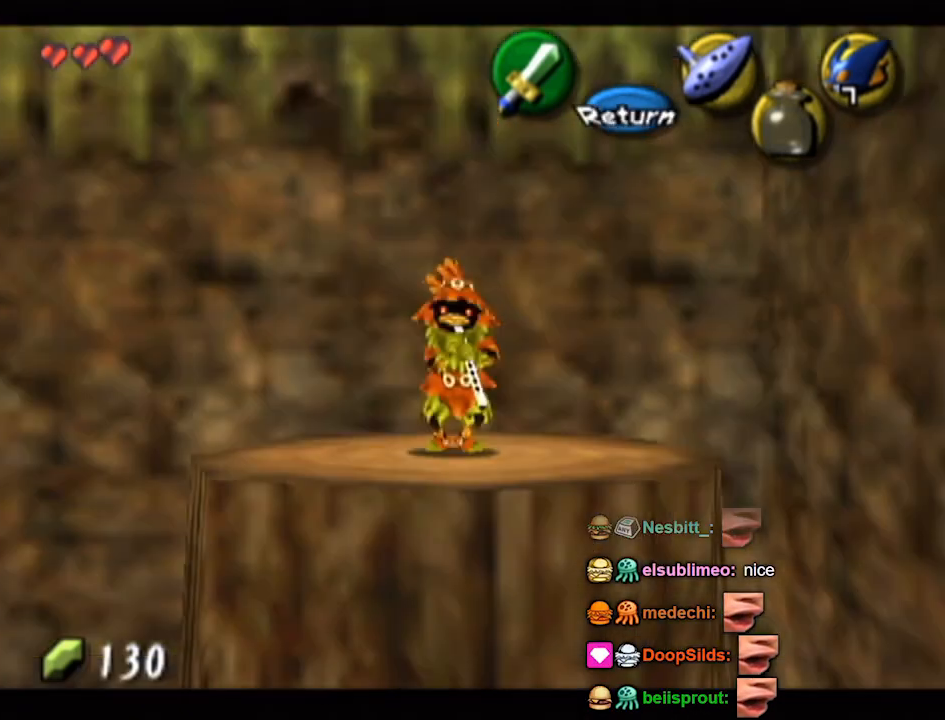
{"buttons": [], "left_stick": "center", "right_stick": "center", "events": []}
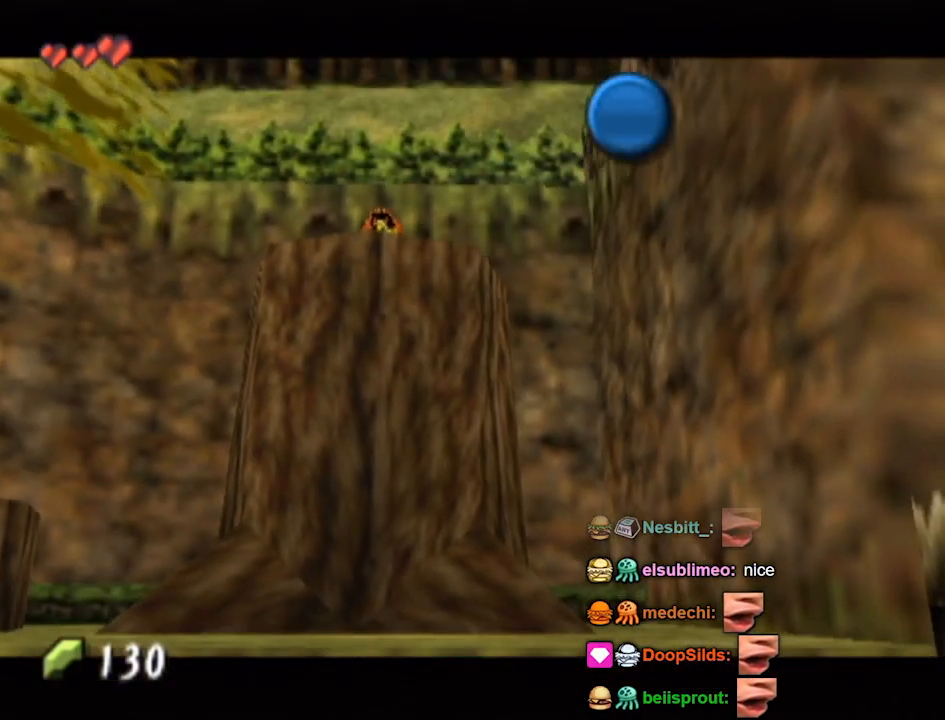
{"buttons": [], "left_stick": "center", "right_stick": "center", "events": []}
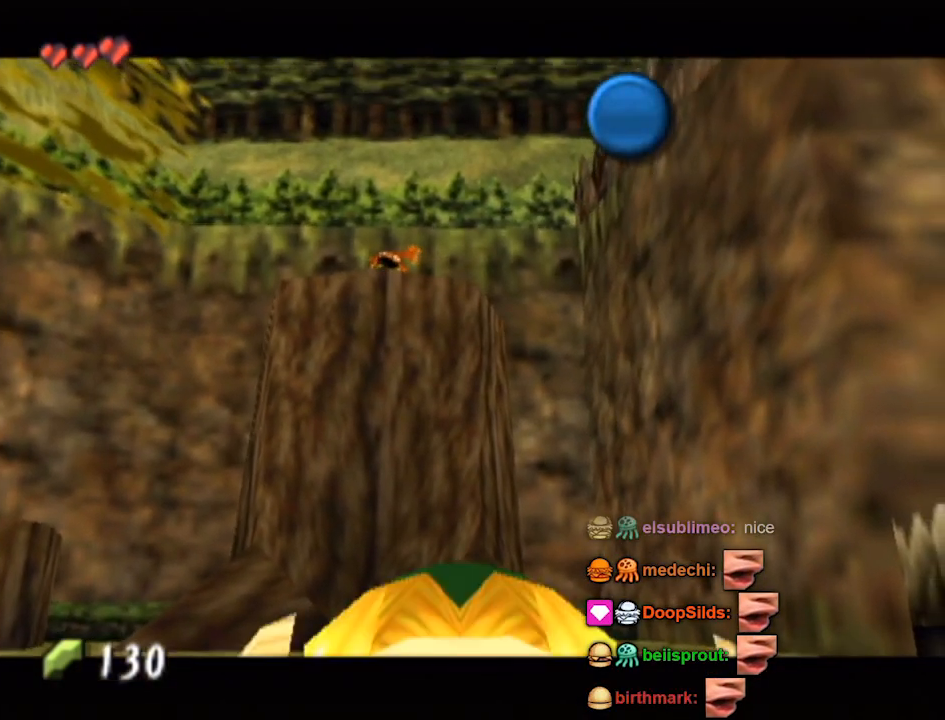
{"buttons": [], "left_stick": "center", "right_stick": "center", "events": []}
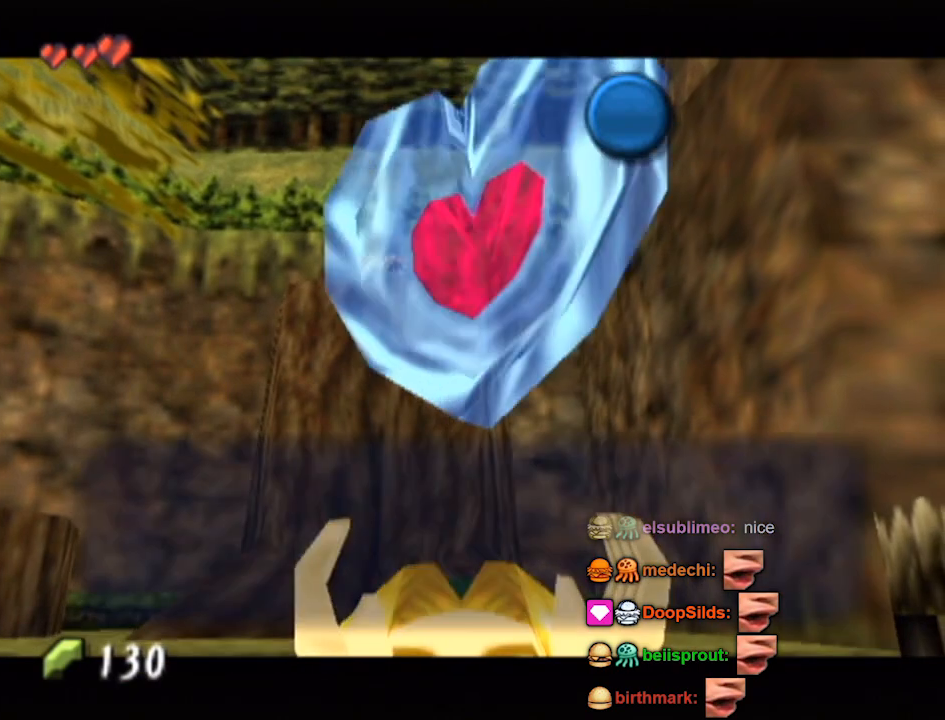
{"buttons": [], "left_stick": "center", "right_stick": "center", "events": [[200, "B", "down"], [300, "B", "up"], [333, "B", "down"], [400, "B", "up"]]}
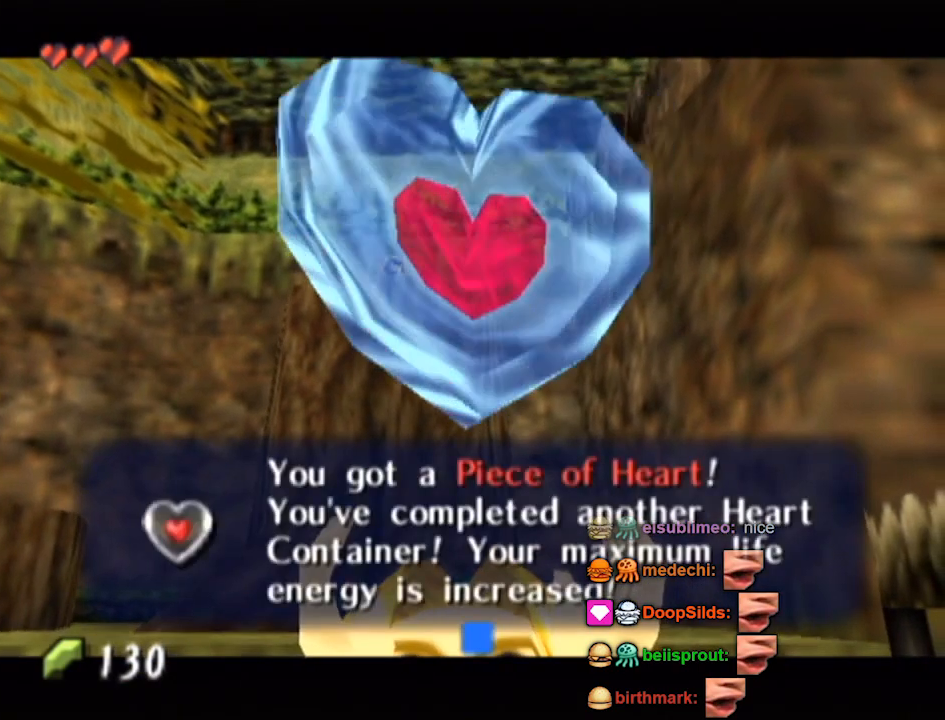
{"buttons": [], "left_stick": "center", "right_stick": "center", "events": []}
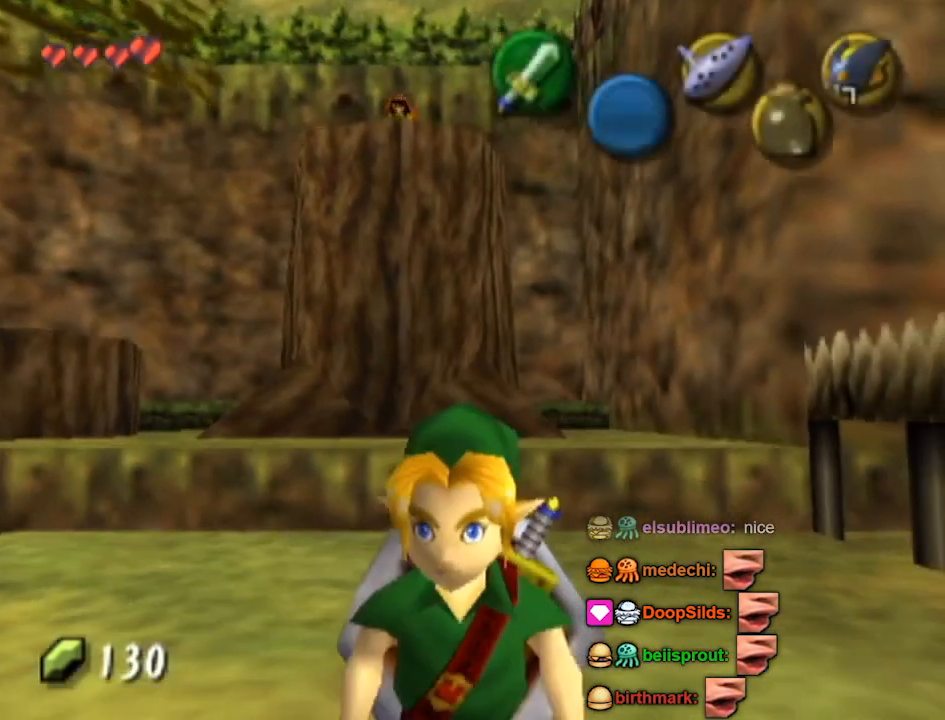
{"buttons": [], "left_stick": "up", "right_stick": "center", "events": [[467, "left_stick", "up"]]}
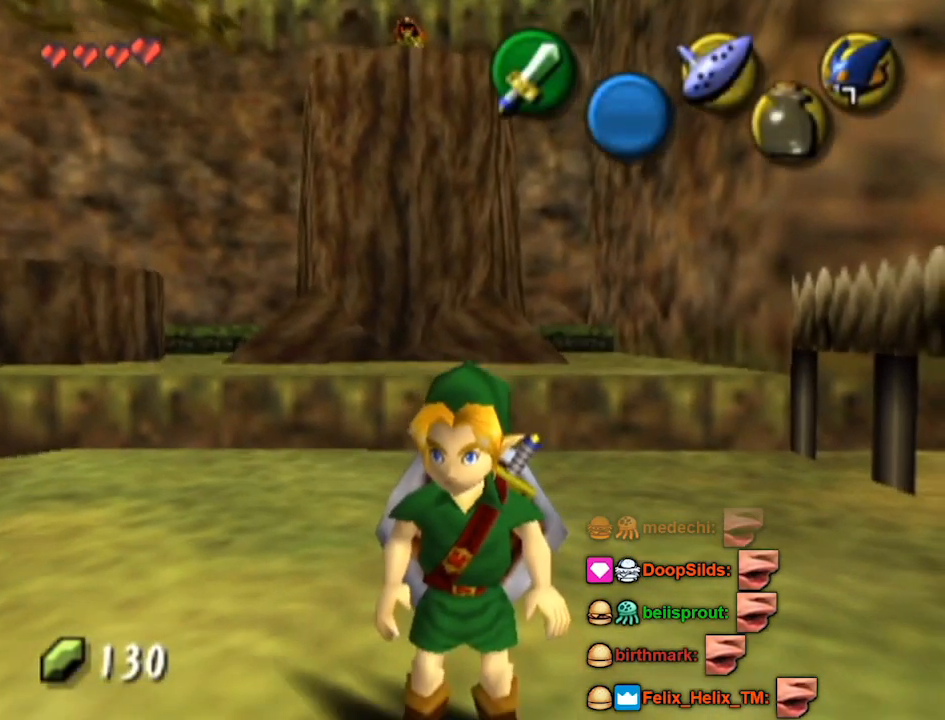
{"buttons": ["L1"], "left_stick": "up-left", "right_stick": "center", "events": [[67, "left_stick", "up-left"], [333, "A", "down"], [400, "A", "up"], [400, "L1", "down"]]}
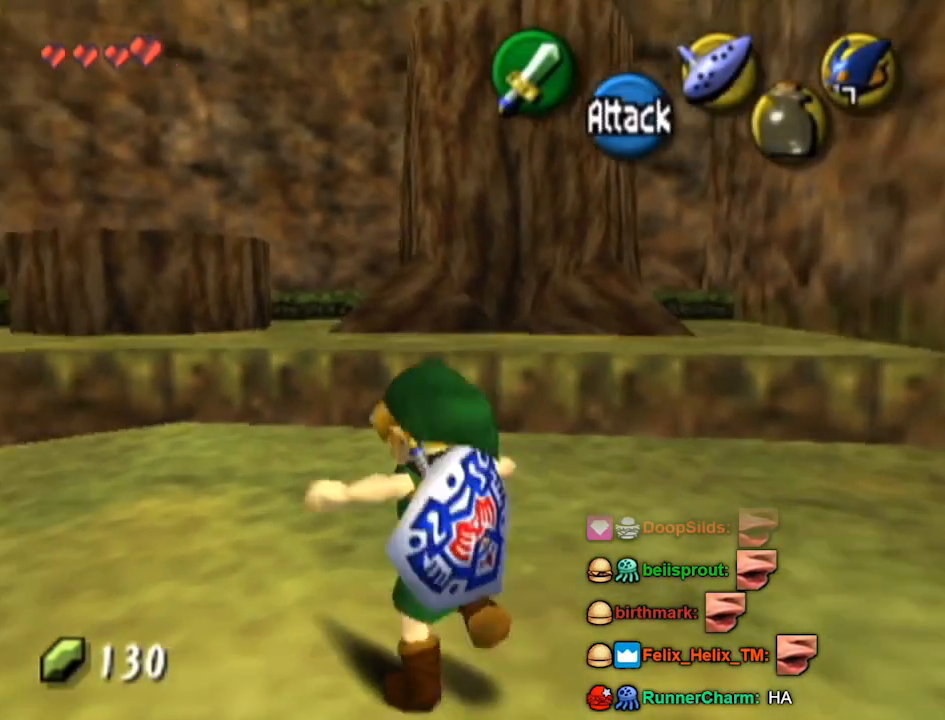
{"buttons": [], "left_stick": "up-right", "right_stick": "center", "events": [[167, "L1", "up"], [200, "left_stick", "up"], [500, "left_stick", "up-right"]]}
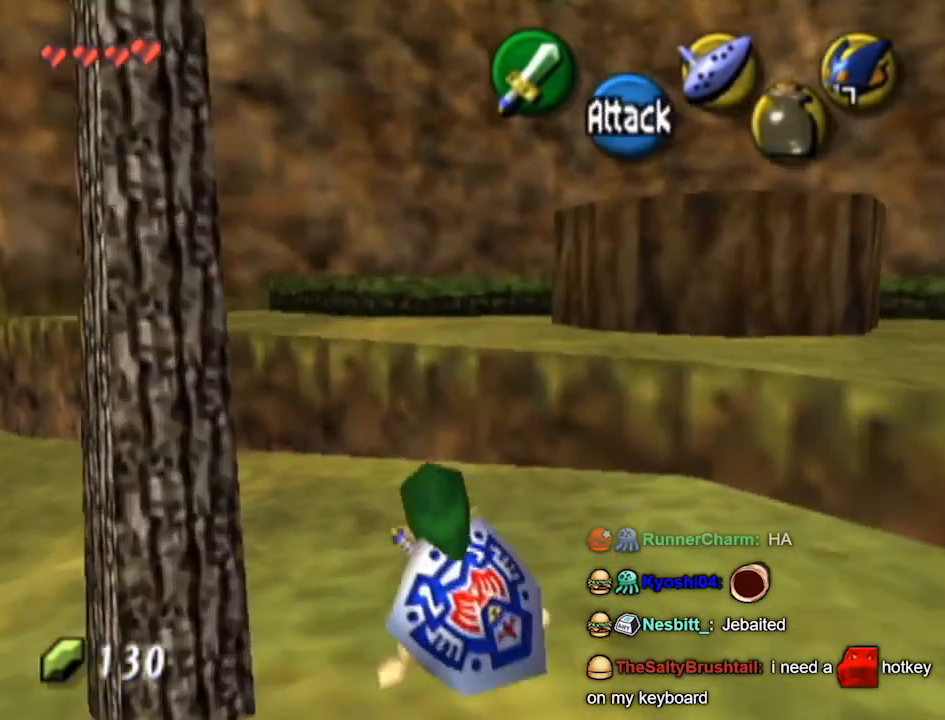
{"buttons": [], "left_stick": "up", "right_stick": "center", "events": [[500, "left_stick", "up"]]}
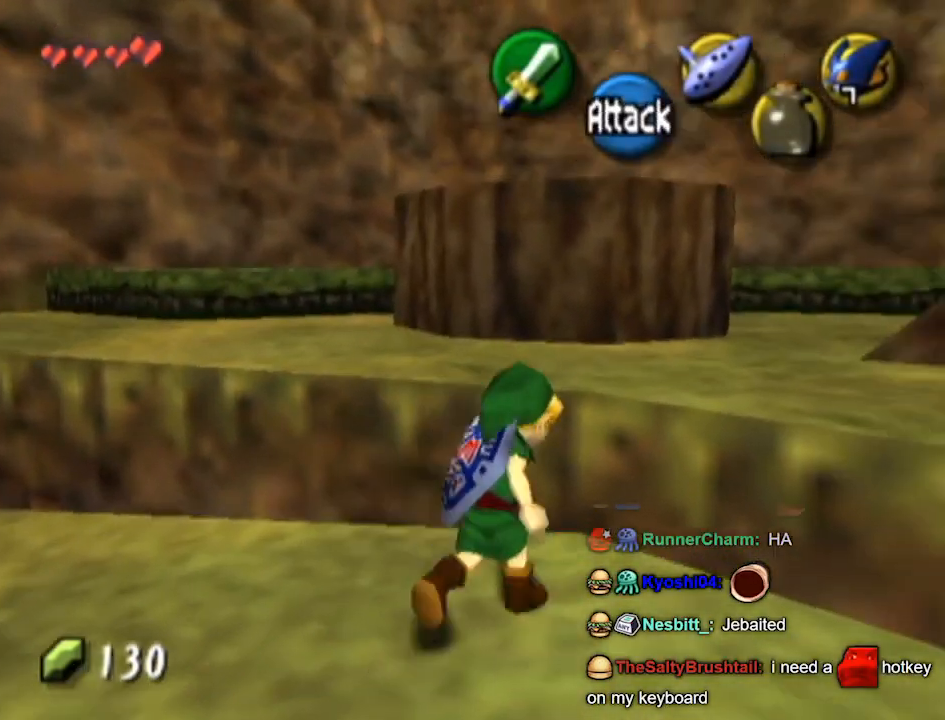
{"buttons": [], "left_stick": "up", "right_stick": "center", "events": []}
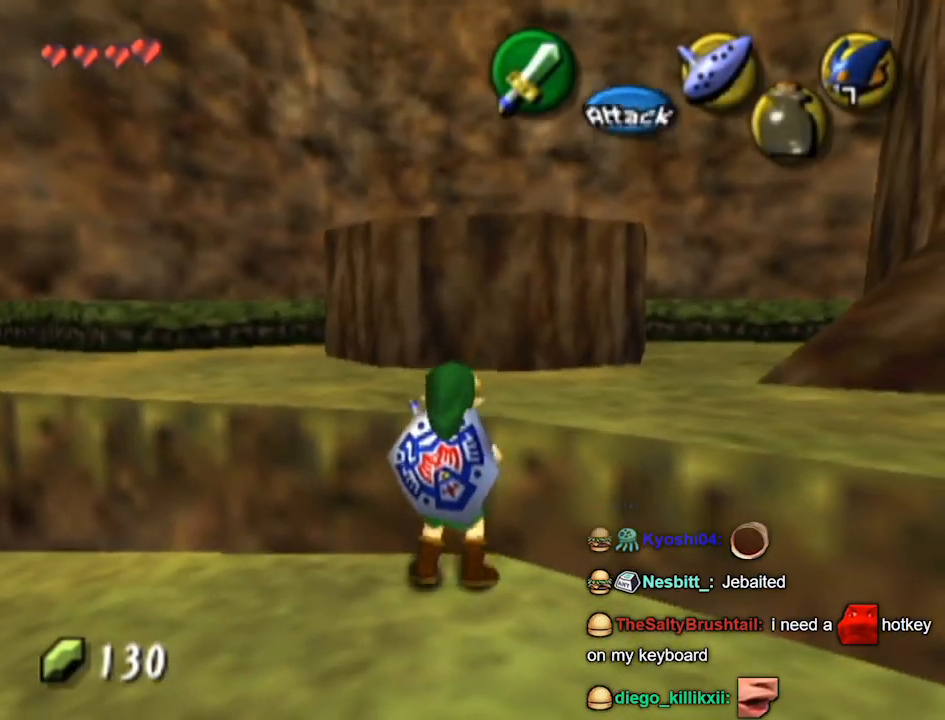
{"buttons": [], "left_stick": "up-left", "right_stick": "center", "events": [[300, "left_stick", "up-left"]]}
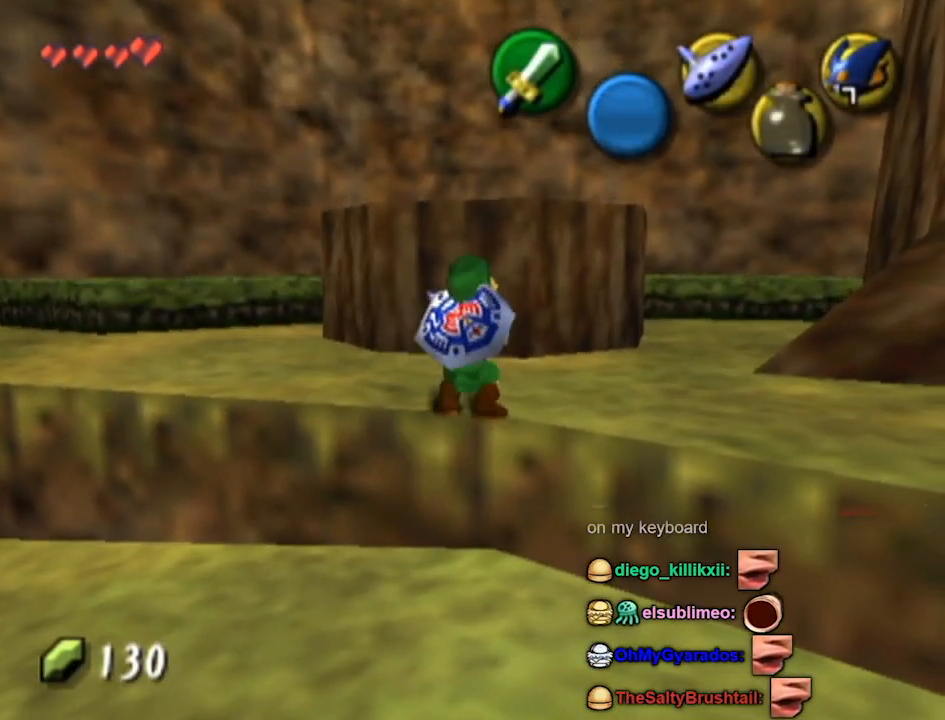
{"buttons": [], "left_stick": "up-left", "right_stick": "center", "events": [[200, "A", "down"], [333, "A", "up"]]}
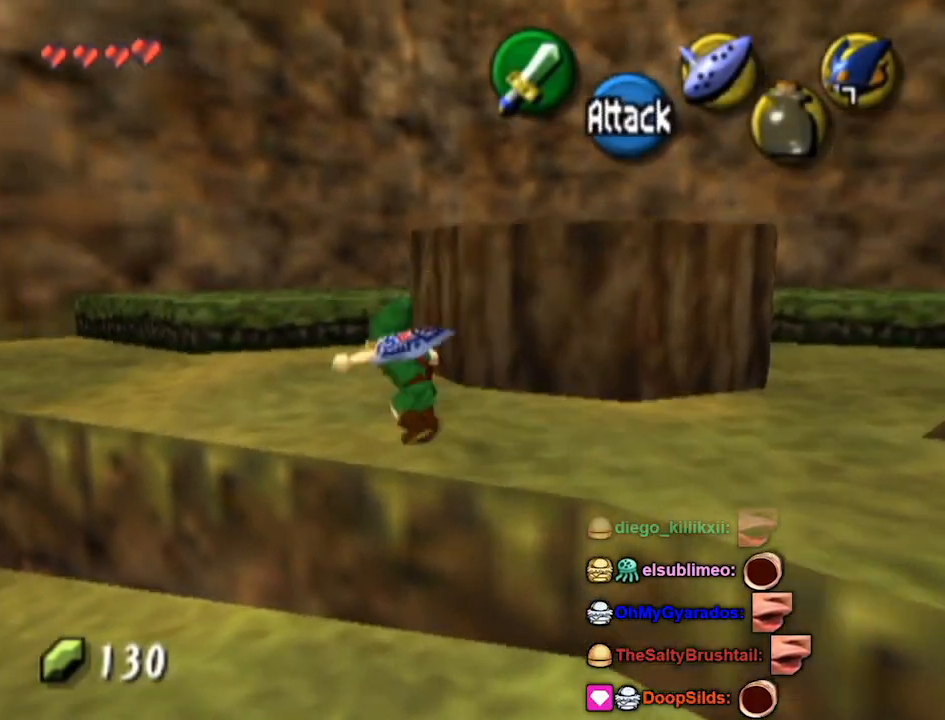
{"buttons": [], "left_stick": "up-left", "right_stick": "center", "events": []}
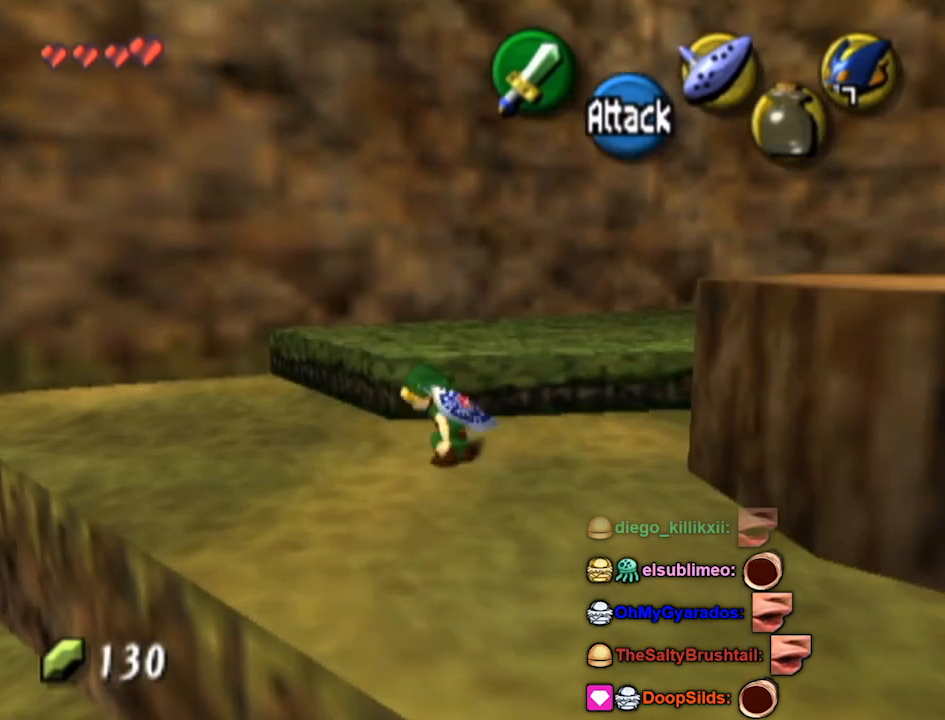
{"buttons": [], "left_stick": "up-right", "right_stick": "center", "events": [[33, "left_stick", "up"], [467, "left_stick", "up-right"]]}
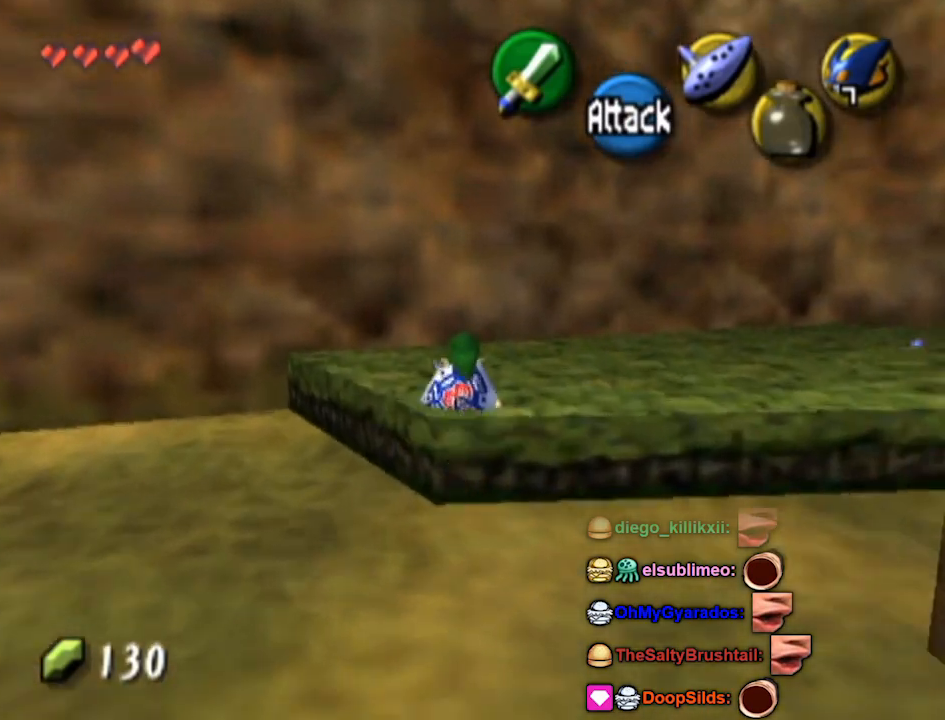
{"buttons": ["L1"], "left_stick": "up-right", "right_stick": "center", "events": [[333, "A", "down"], [333, "L1", "down"], [400, "A", "up"]]}
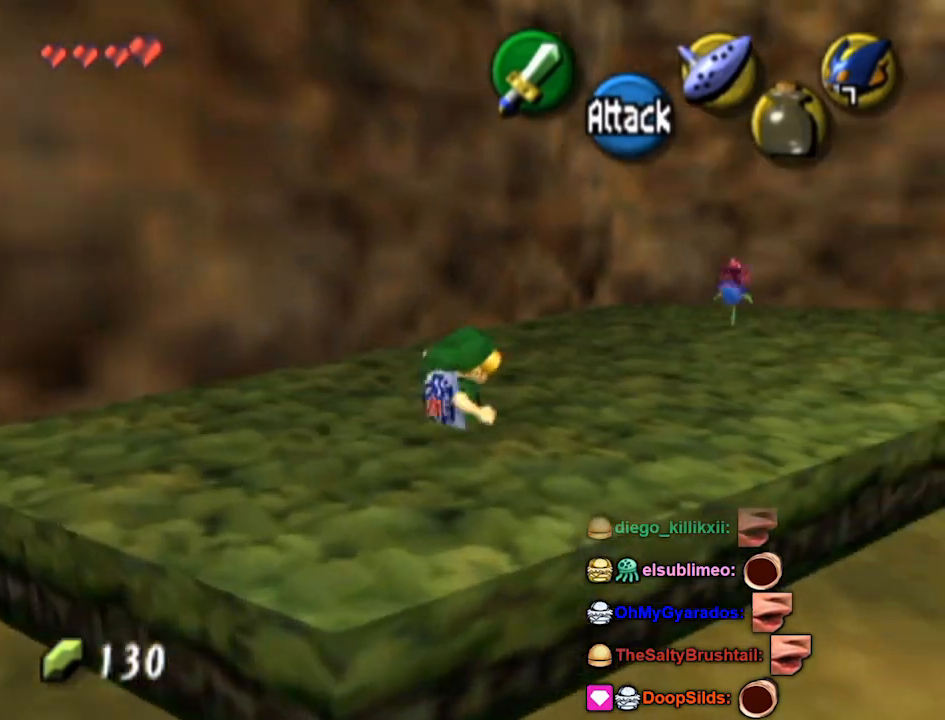
{"buttons": [], "left_stick": "down-right", "right_stick": "center", "events": [[67, "L1", "up"], [133, "left_stick", "center"], [333, "left_stick", "down-right"]]}